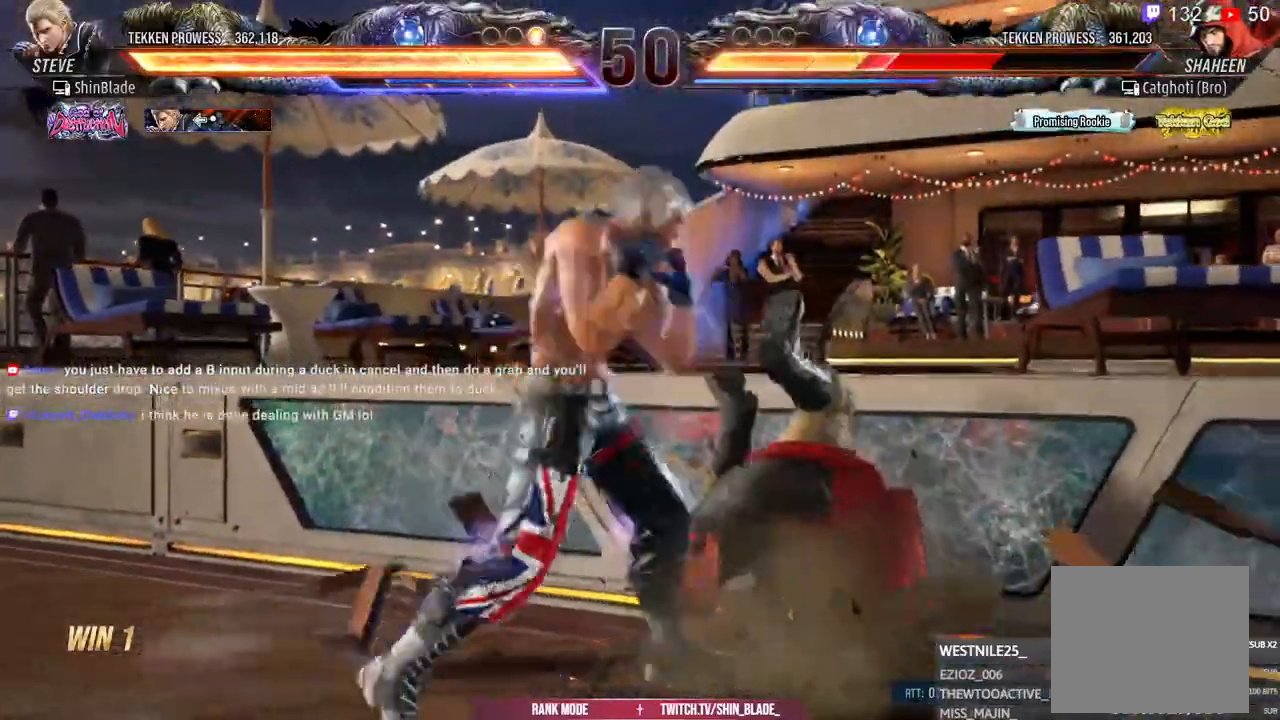
Gameplay with a controller (PlayStation layout); each line is a JSON object with the inputs held at the frame after it. "events" lists button and stick changes between this image and that frame as [ms after this image, input, new state], when the widget could be followed in between. Not read: SQUARE.
{"buttons": ["CROSS", "DPAD_RIGHT"], "left_stick": "center", "right_stick": "center", "events": [[17, "DPAD_LEFT", "down"], [467, "DPAD_LEFT", "up"], [500, "CROSS", "down"], [500, "DPAD_RIGHT", "down"]]}
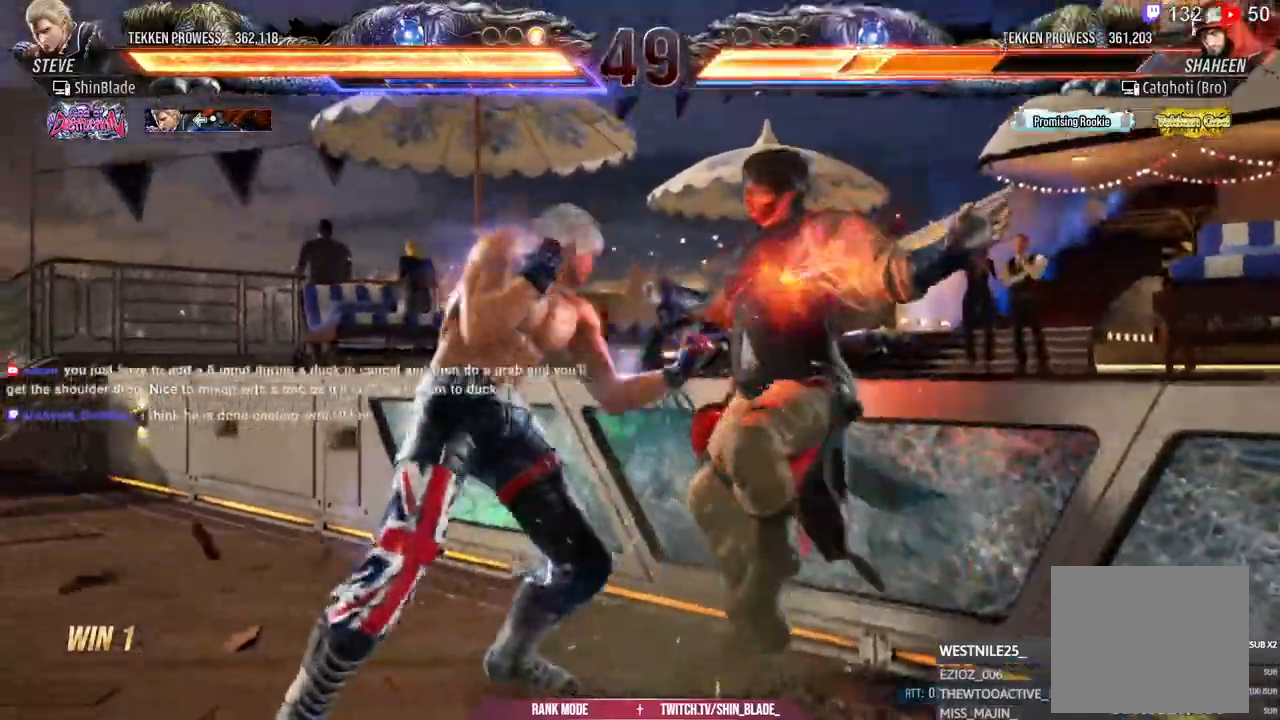
{"buttons": [], "left_stick": "center", "right_stick": "center", "events": [[50, "CROSS", "up"], [100, "DPAD_RIGHT", "up"], [100, "TRIANGLE", "down"], [167, "TRIANGLE", "up"], [250, "TRIANGLE", "down"], [317, "TRIANGLE", "up"]]}
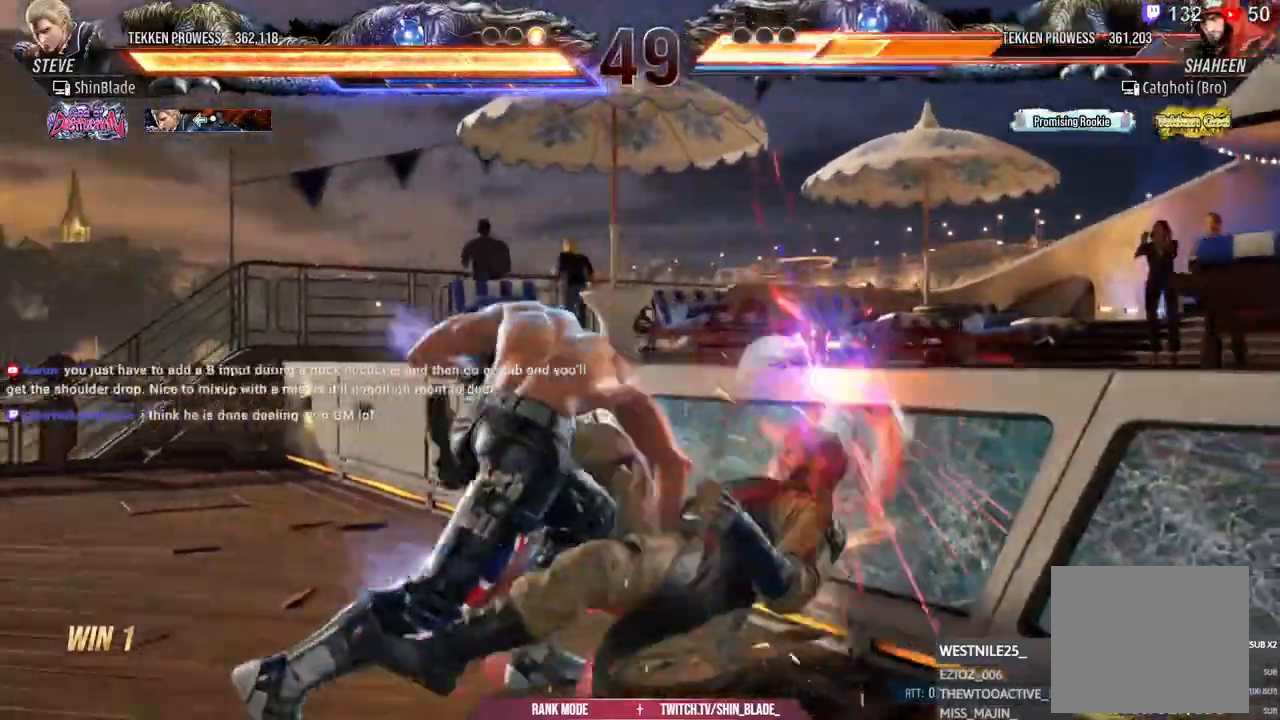
{"buttons": ["DPAD_RIGHT"], "left_stick": "center", "right_stick": "center", "events": [[367, "DPAD_DOWN", "down"], [417, "DPAD_RIGHT", "down"], [450, "DPAD_DOWN", "up"]]}
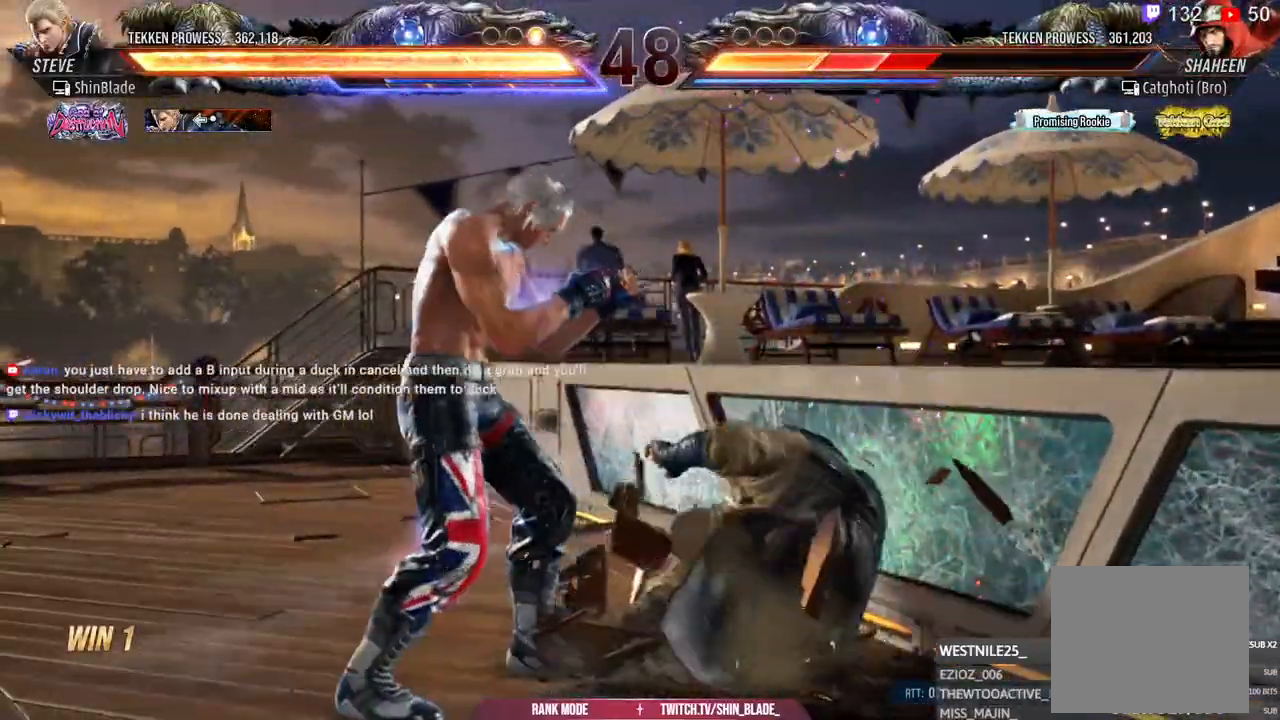
{"buttons": [], "left_stick": "center", "right_stick": "center", "events": [[17, "DPAD_RIGHT", "up"], [83, "DPAD_LEFT", "down"], [450, "DPAD_LEFT", "up"]]}
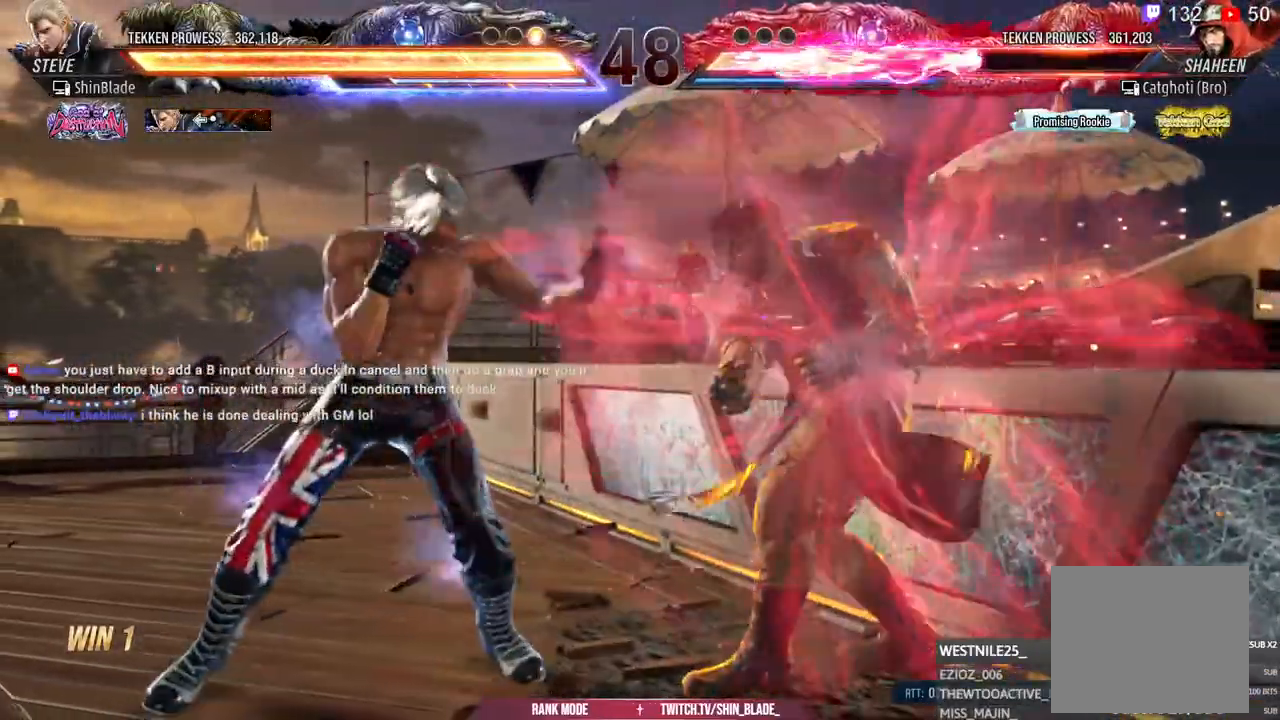
{"buttons": [], "left_stick": "center", "right_stick": "center", "events": [[83, "CIRCLE", "down"], [467, "CIRCLE", "up"]]}
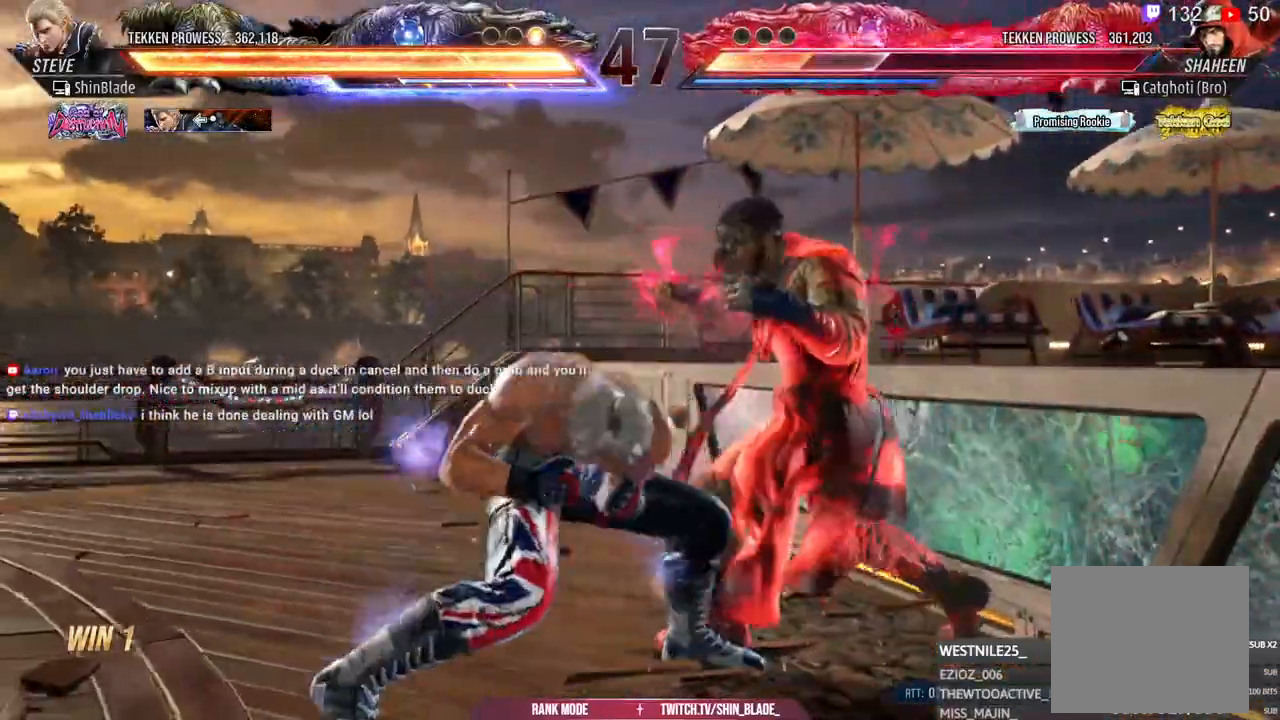
{"buttons": [], "left_stick": "center", "right_stick": "center", "events": [[33, "TRIANGLE", "down"], [133, "TRIANGLE", "up"], [217, "DPAD_RIGHT", "down"], [283, "DPAD_RIGHT", "up"]]}